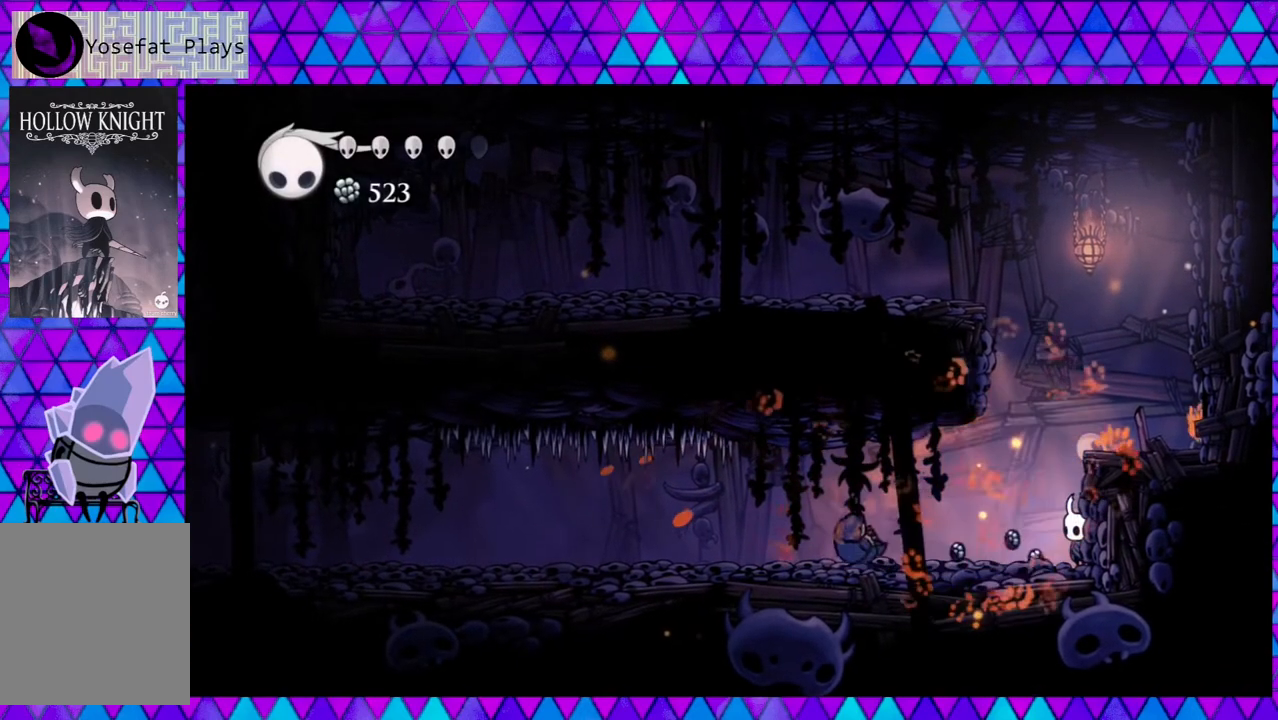
Gameplay with a controller (Nintendo layout); each line is a JSON object with the inputs held at the frame after it. "events" lists button and stick changes between this image and that frame as [ms after this image, input, new state], when the widget could be followed in between. Not read: L3 R3.
{"buttons": ["A"], "left_stick": "center", "right_stick": "down", "events": [[33, "A", "down"], [450, "right_stick", "down"]]}
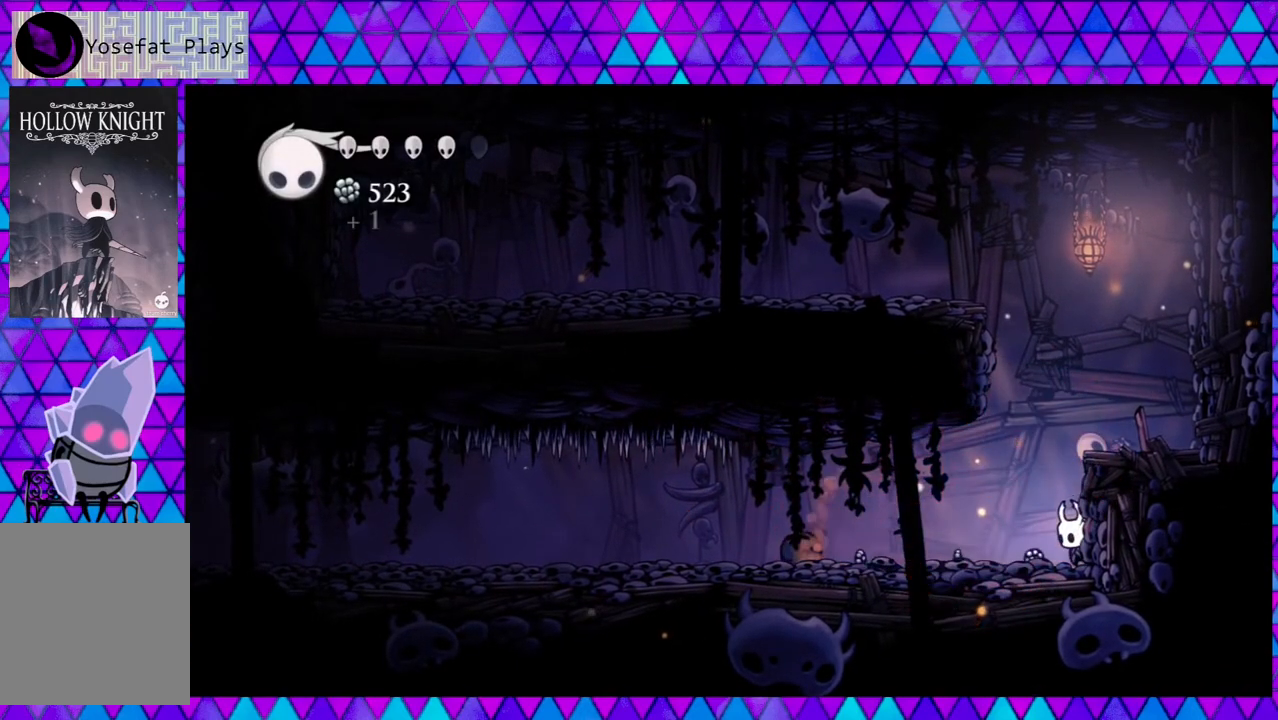
{"buttons": ["A"], "left_stick": "center", "right_stick": "center", "events": [[33, "right_stick", "center"]]}
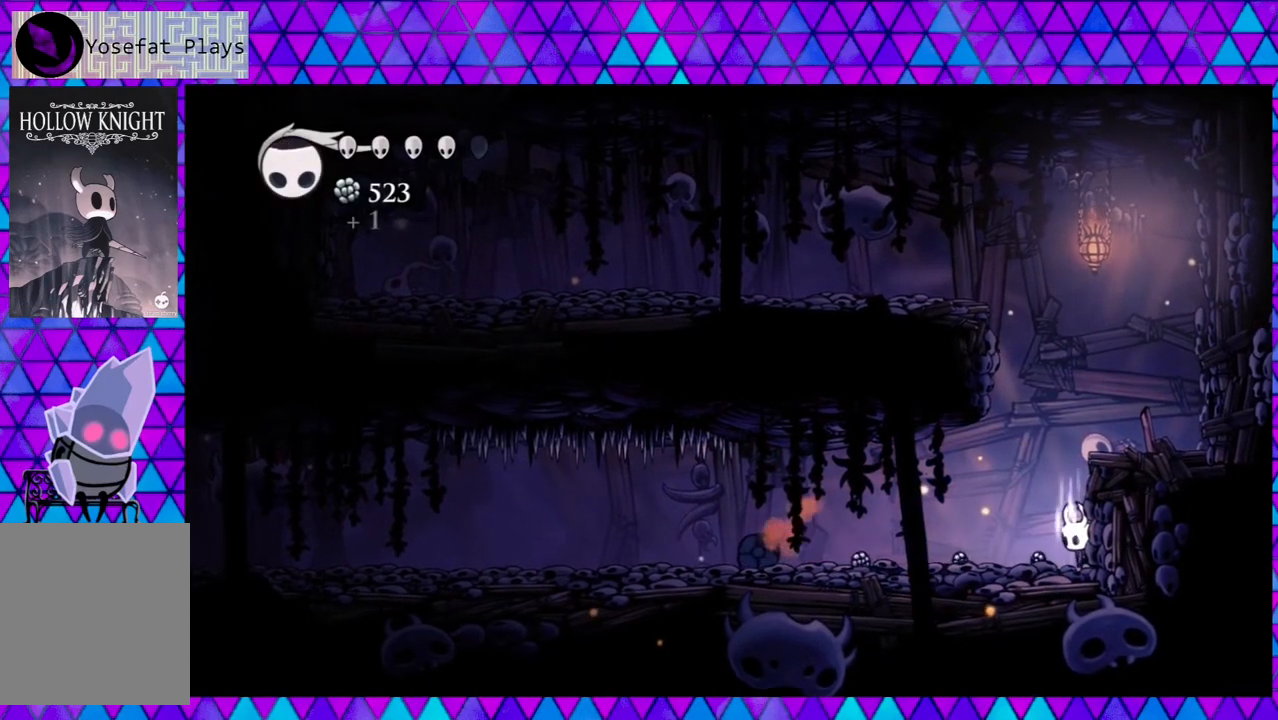
{"buttons": ["A"], "left_stick": "center", "right_stick": "center", "events": []}
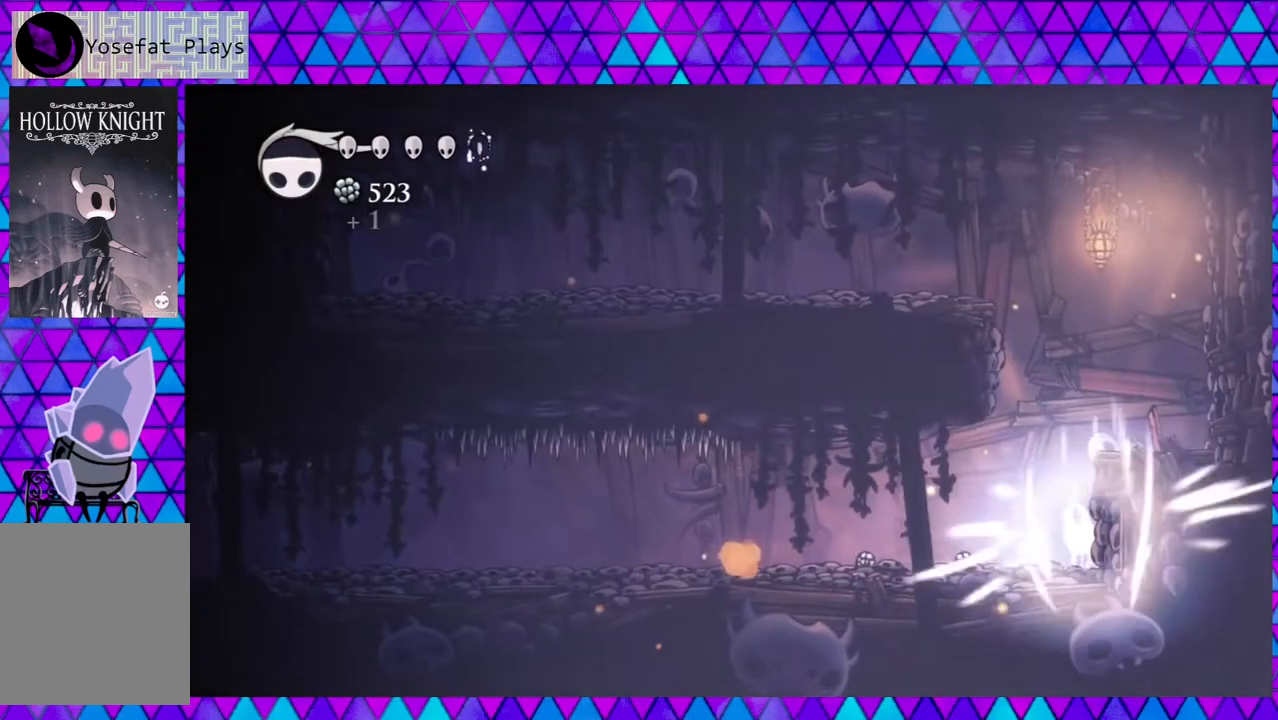
{"buttons": ["DPAD_LEFT"], "left_stick": "center", "right_stick": "center", "events": [[167, "A", "up"], [283, "DPAD_LEFT", "down"]]}
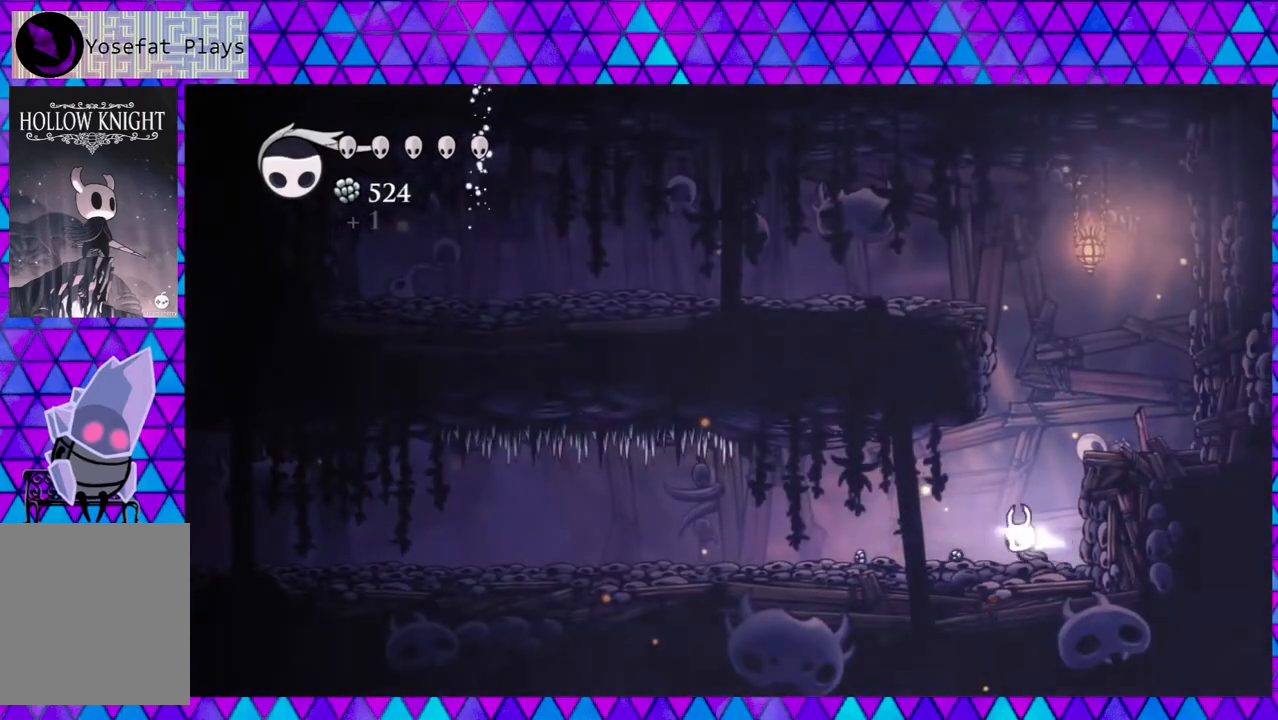
{"buttons": ["DPAD_LEFT"], "left_stick": "center", "right_stick": "center", "events": []}
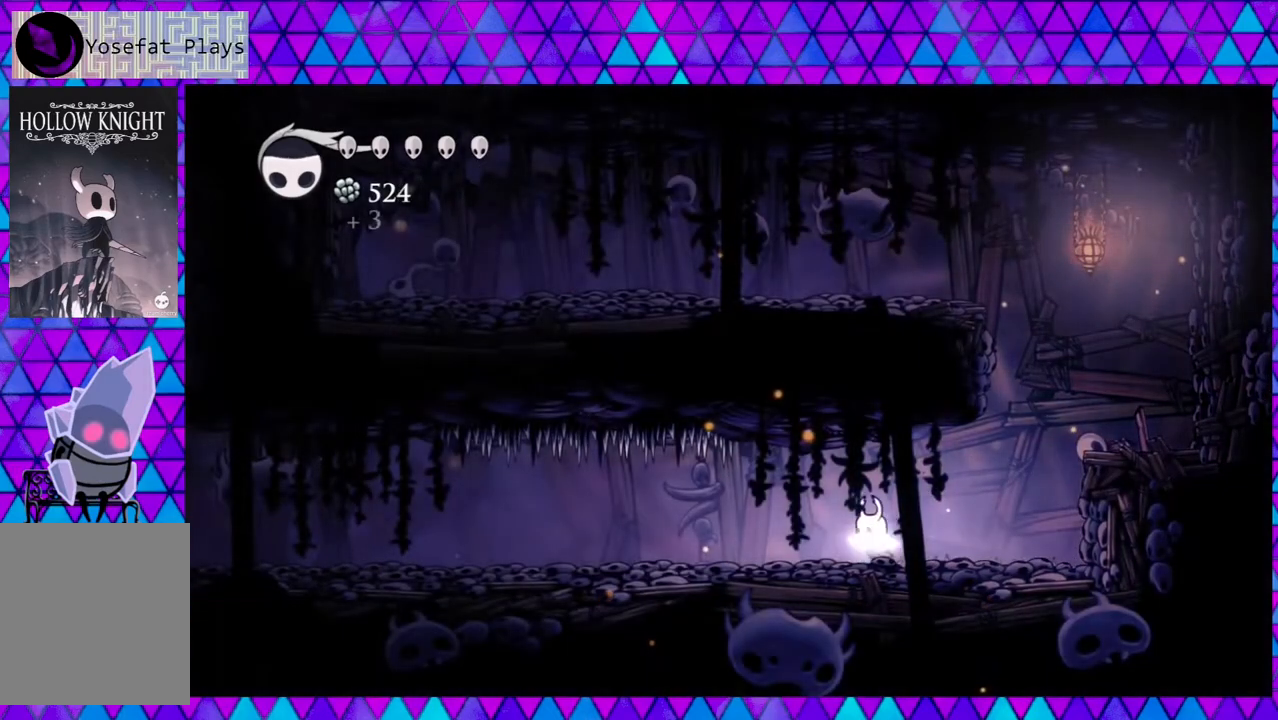
{"buttons": ["DPAD_LEFT"], "left_stick": "center", "right_stick": "center", "events": []}
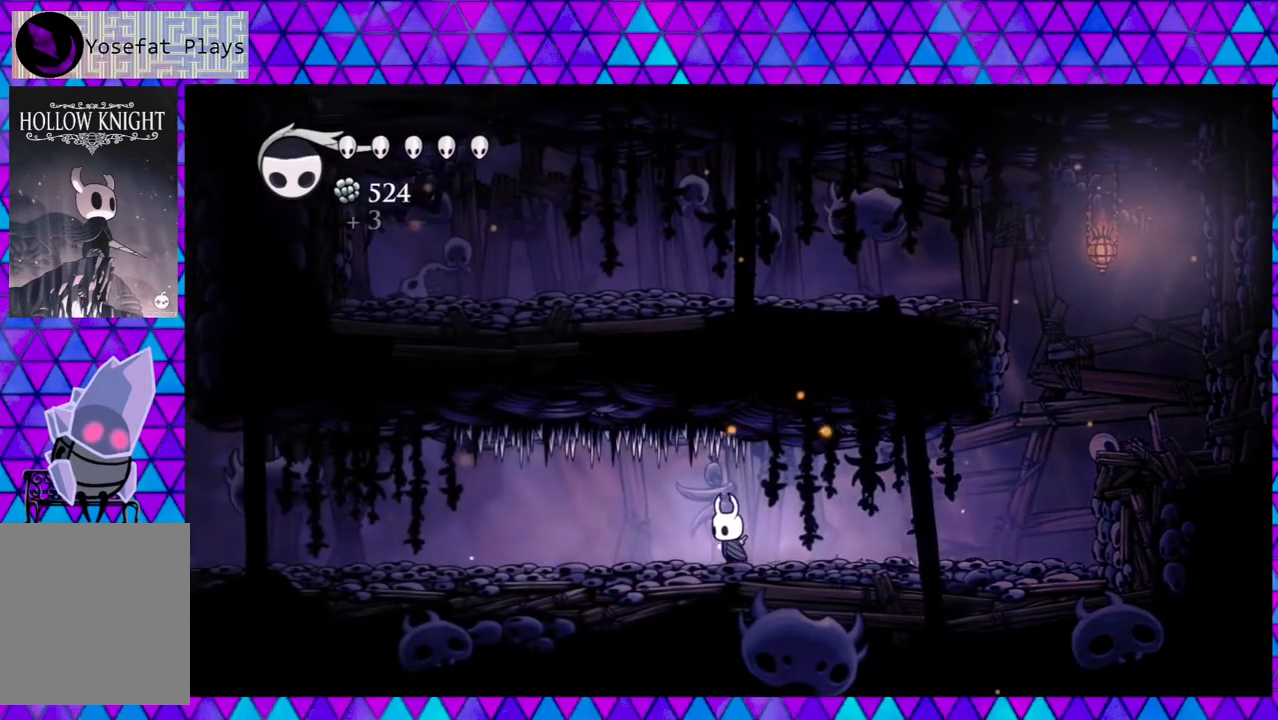
{"buttons": ["DPAD_LEFT"], "left_stick": "center", "right_stick": "center", "events": [[300, "right_stick", "down"], [350, "right_stick", "center"]]}
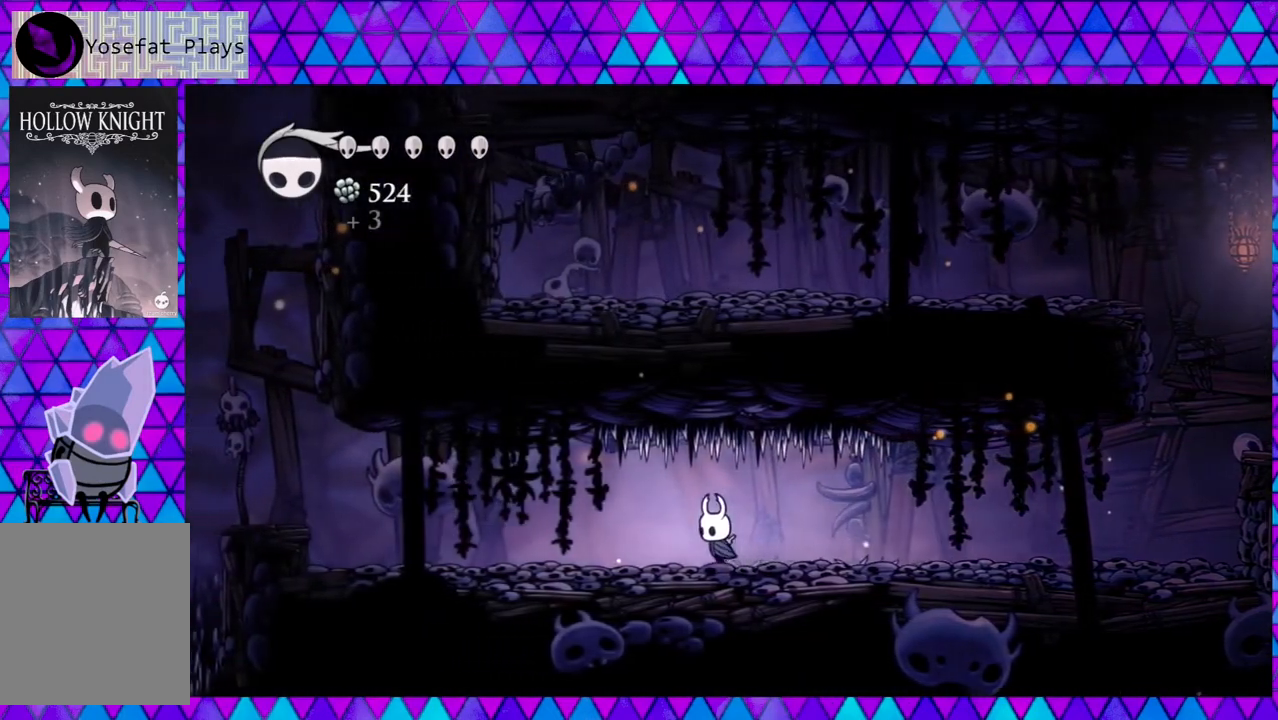
{"buttons": ["DPAD_LEFT"], "left_stick": "center", "right_stick": "center", "events": []}
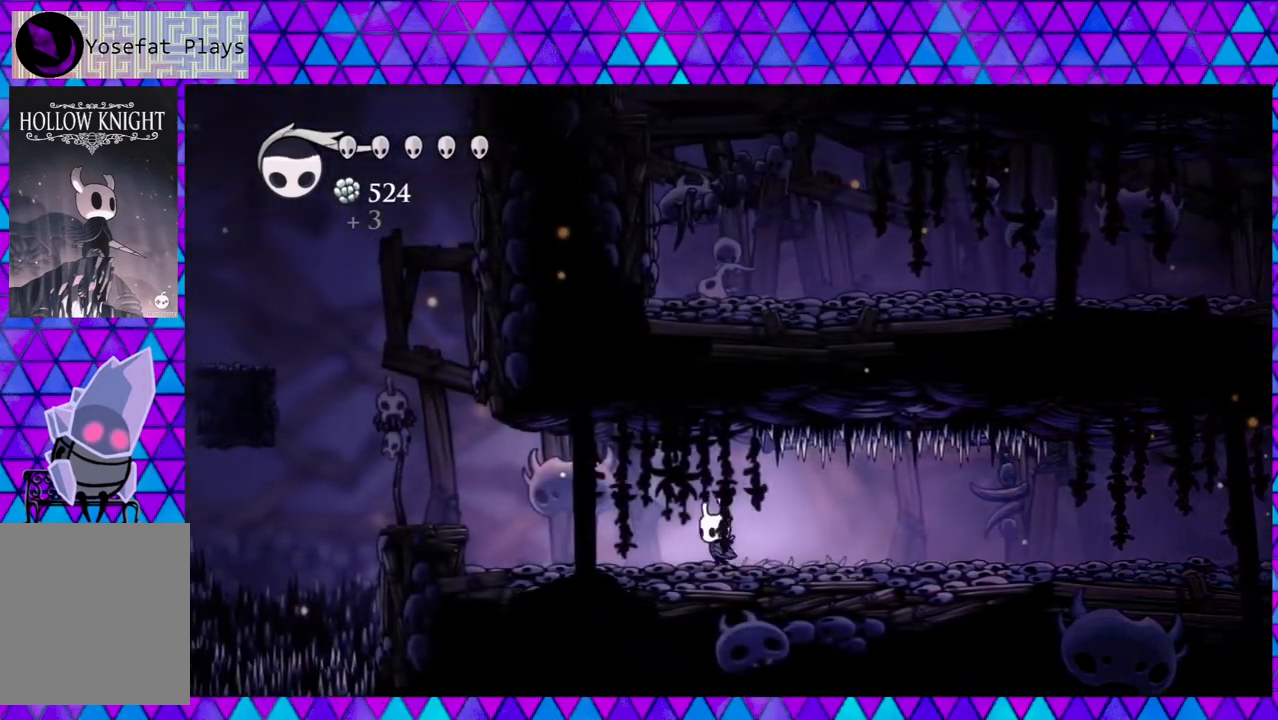
{"buttons": ["DPAD_LEFT"], "left_stick": "center", "right_stick": "center", "events": []}
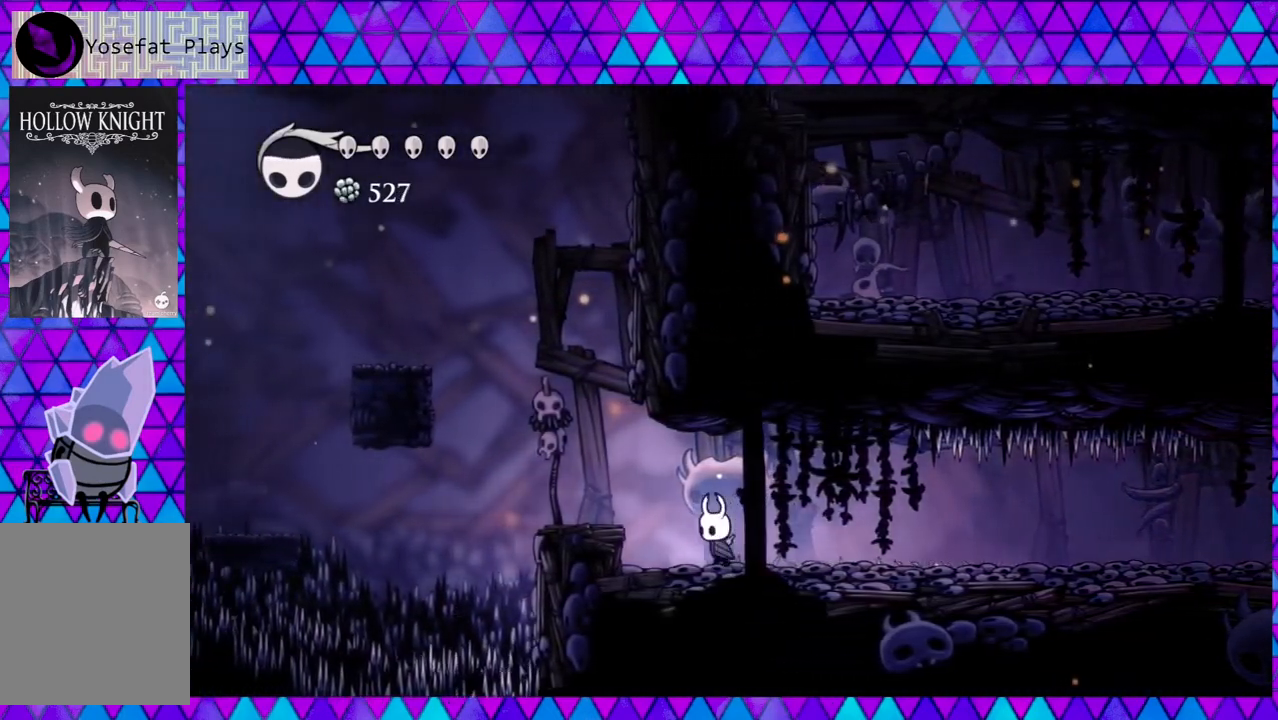
{"buttons": ["B", "Y"], "left_stick": "center", "right_stick": "center", "events": [[317, "B", "down"], [433, "DPAD_LEFT", "up"], [433, "Y", "down"]]}
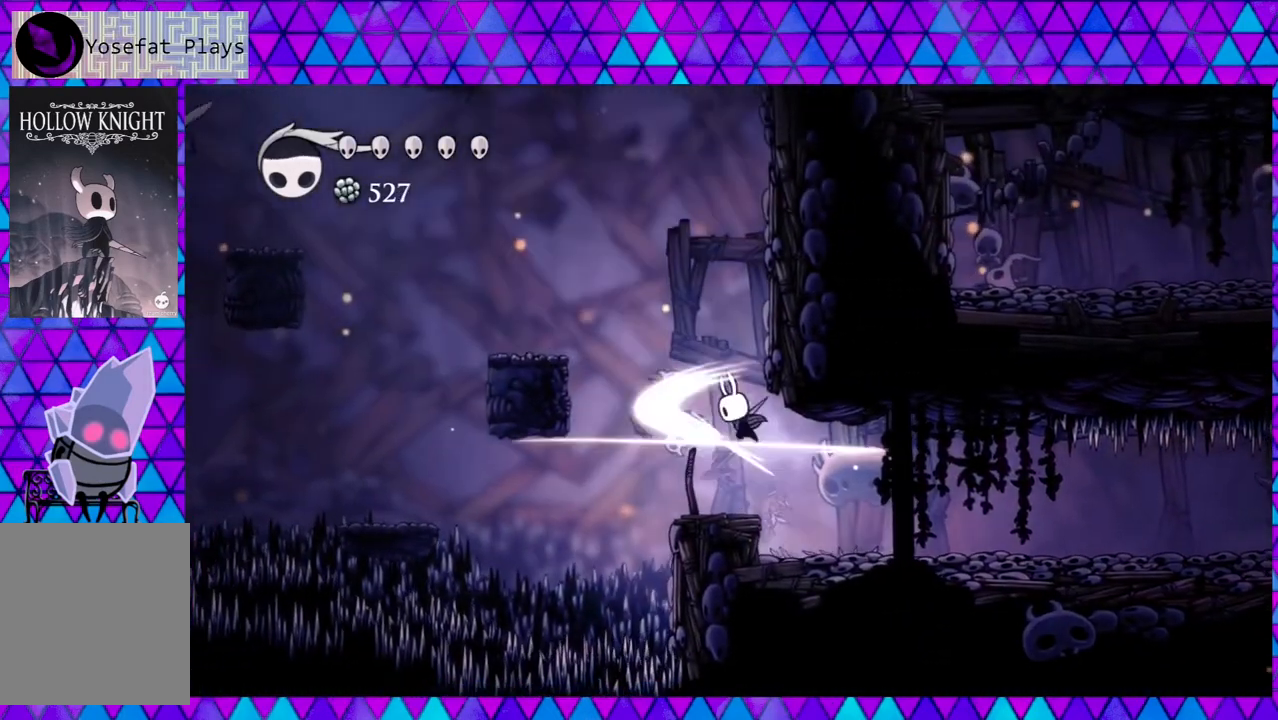
{"buttons": [], "left_stick": "center", "right_stick": "down", "events": [[117, "B", "up"], [150, "Y", "up"], [383, "DPAD_LEFT", "down"], [483, "DPAD_LEFT", "up"], [483, "right_stick", "down"]]}
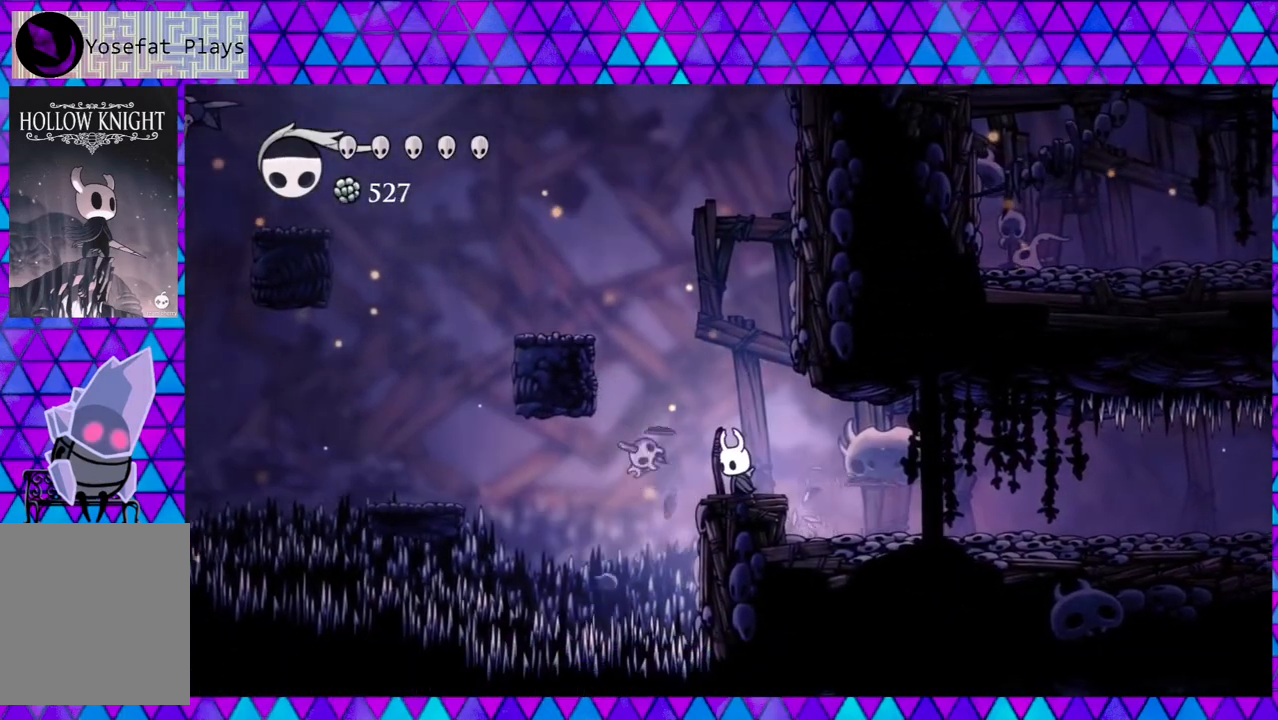
{"buttons": ["B", "DPAD_LEFT"], "left_stick": "center", "right_stick": "center", "events": [[17, "right_stick", "center"], [300, "DPAD_LEFT", "down"], [317, "B", "down"]]}
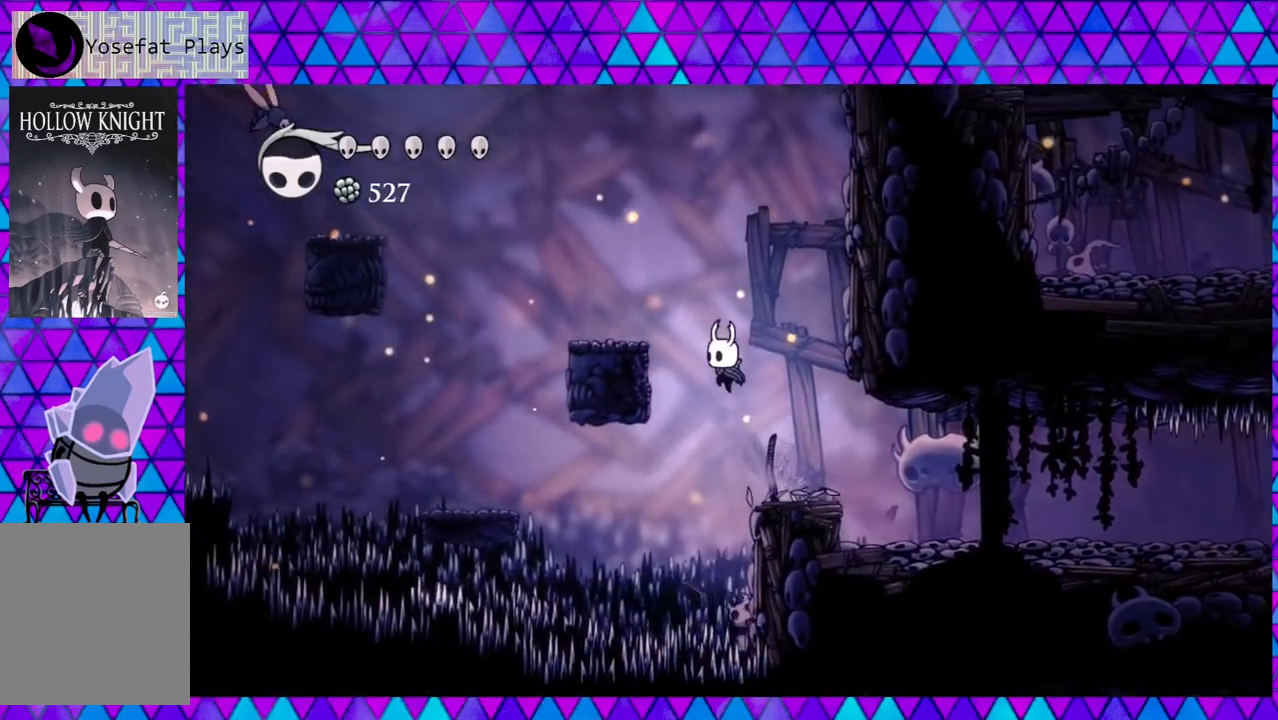
{"buttons": [], "left_stick": "center", "right_stick": "center", "events": [[283, "B", "up"], [350, "DPAD_LEFT", "up"]]}
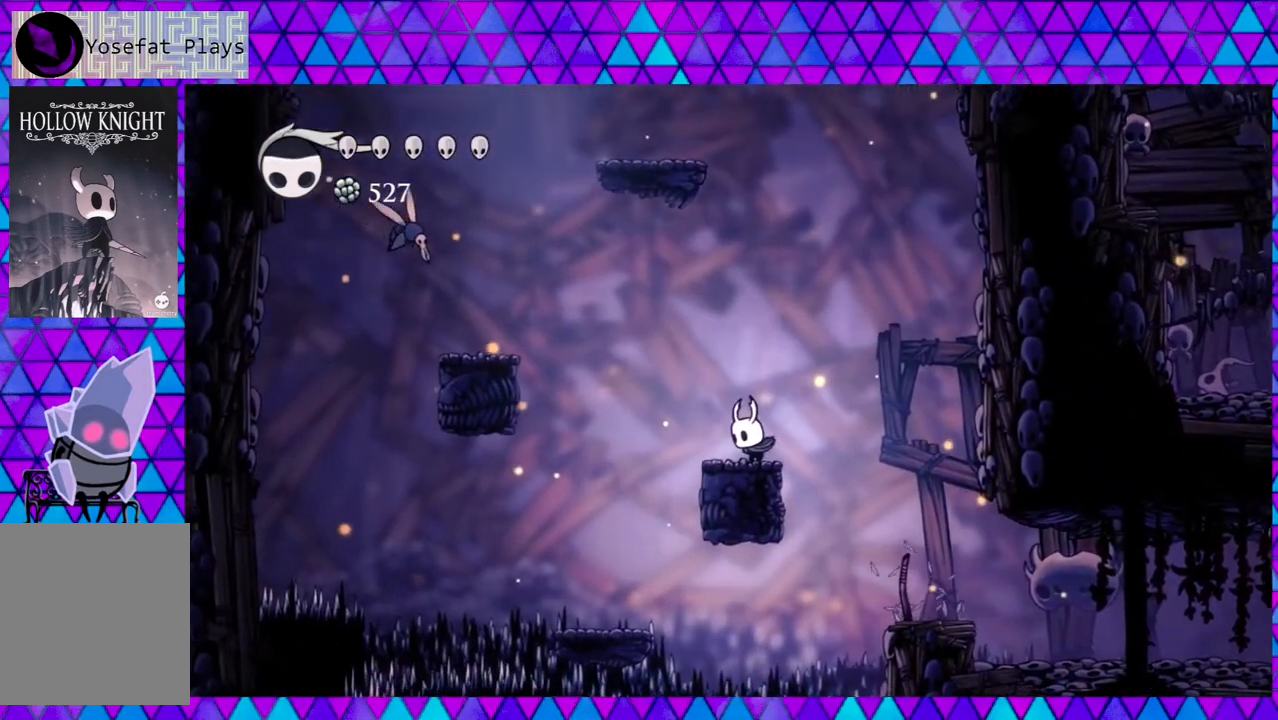
{"buttons": [], "left_stick": "center", "right_stick": "center", "events": []}
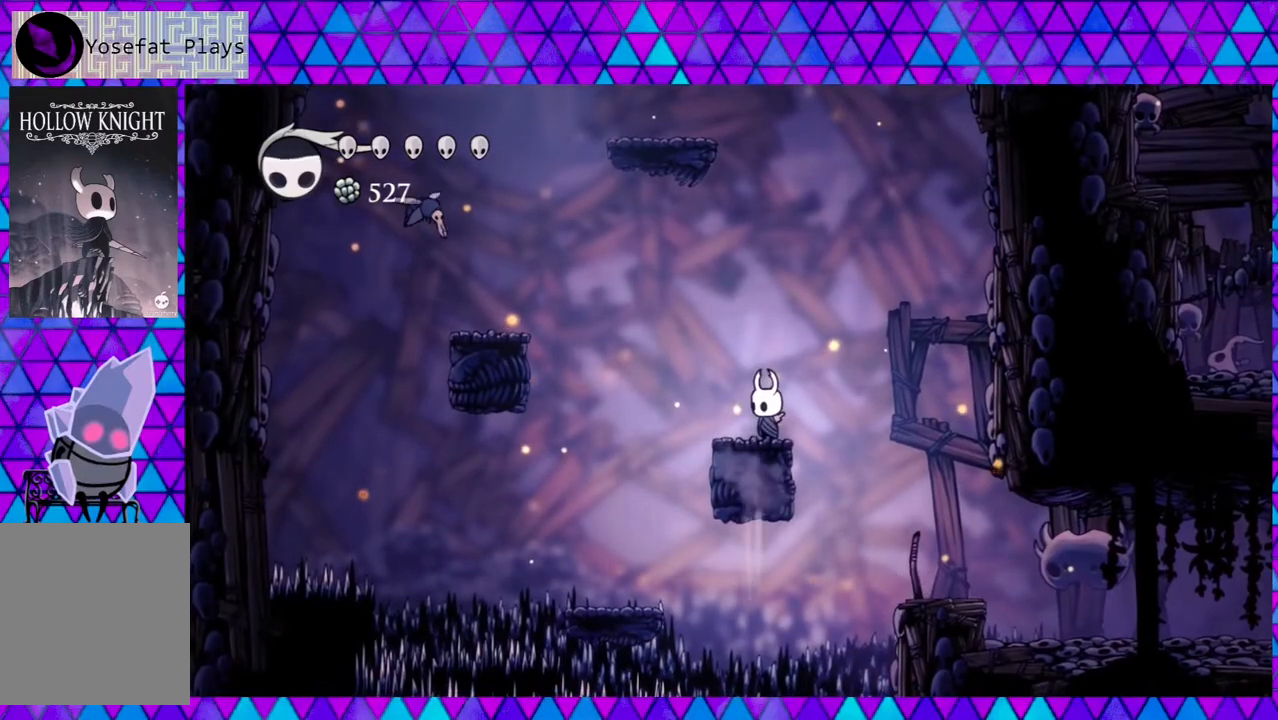
{"buttons": ["B", "DPAD_LEFT"], "left_stick": "center", "right_stick": "center", "events": [[350, "DPAD_LEFT", "down"], [467, "B", "down"]]}
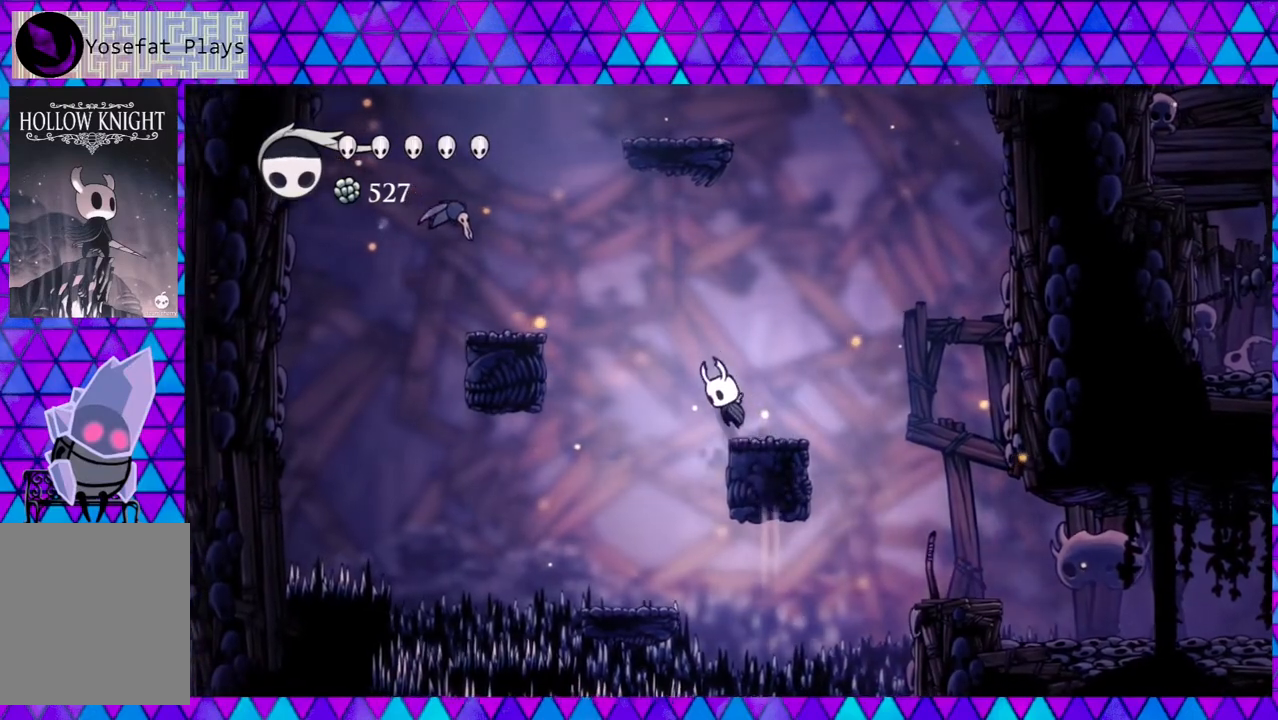
{"buttons": ["B", "DPAD_LEFT"], "left_stick": "center", "right_stick": "center", "events": []}
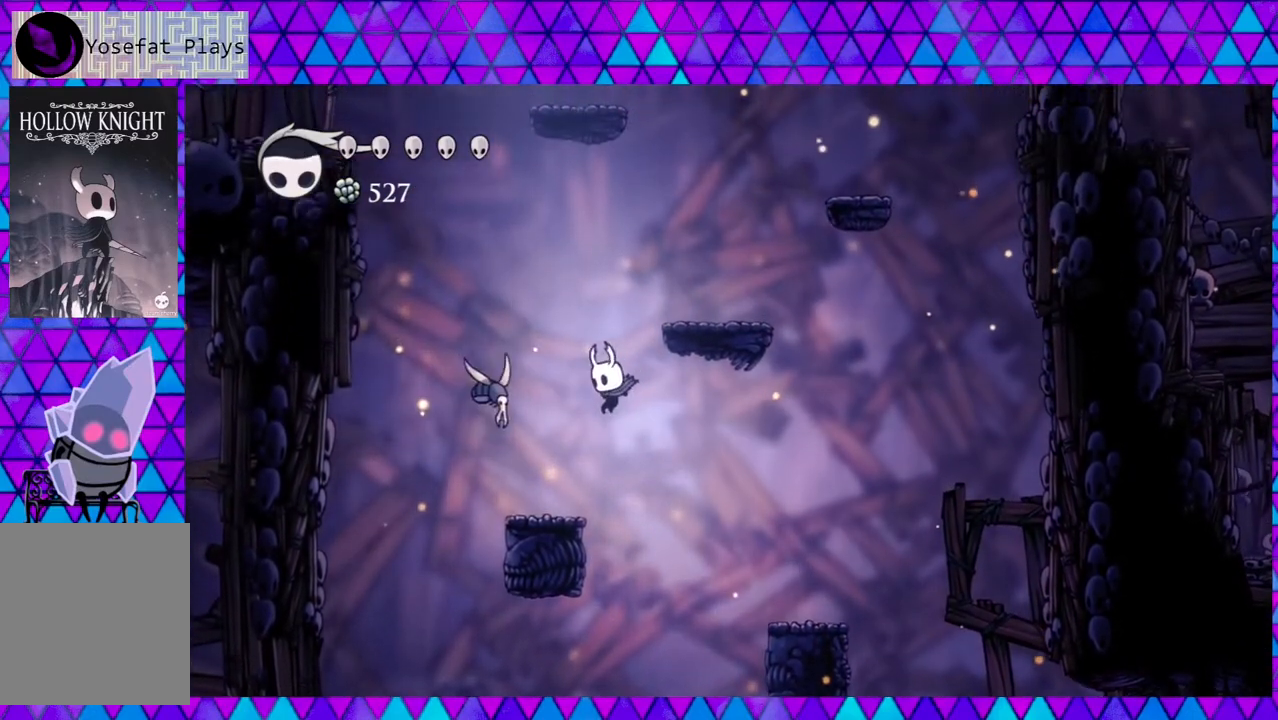
{"buttons": ["DPAD_LEFT"], "left_stick": "center", "right_stick": "center", "events": [[17, "Y", "down"], [233, "B", "up"], [233, "Y", "up"], [300, "DPAD_LEFT", "up"], [400, "DPAD_LEFT", "down"]]}
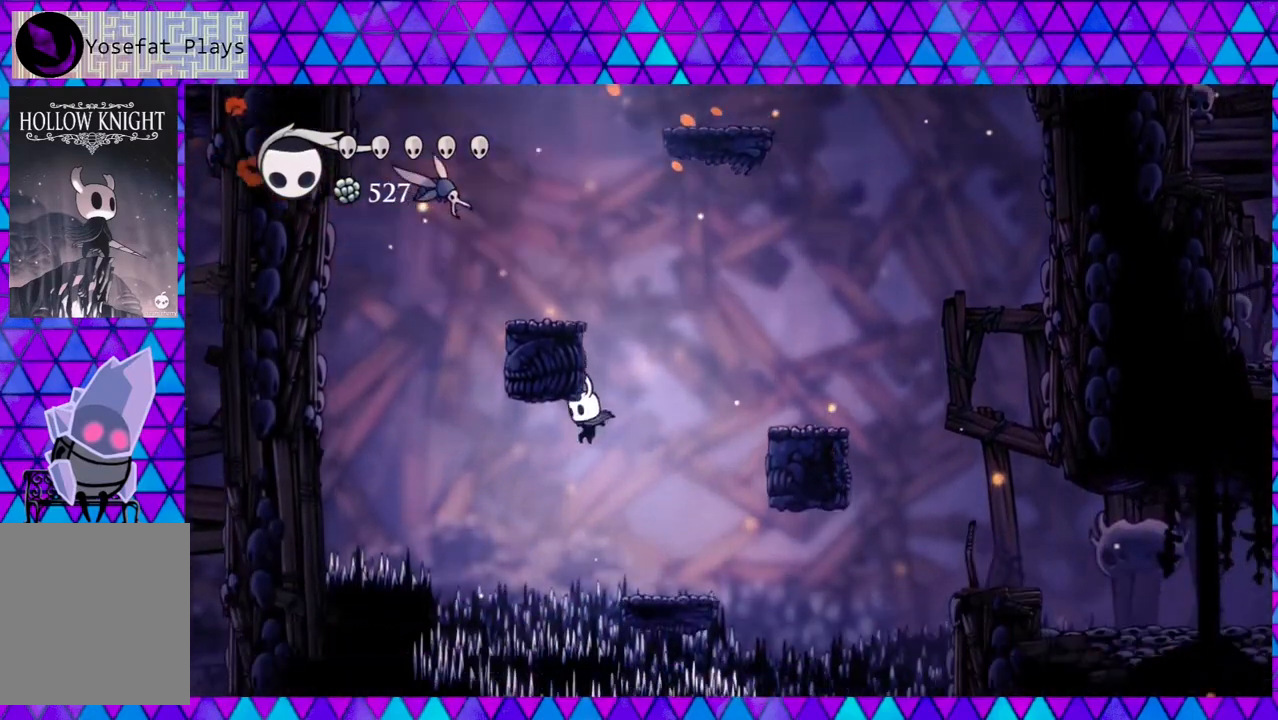
{"buttons": [], "left_stick": "center", "right_stick": "center", "events": [[67, "DPAD_LEFT", "up"]]}
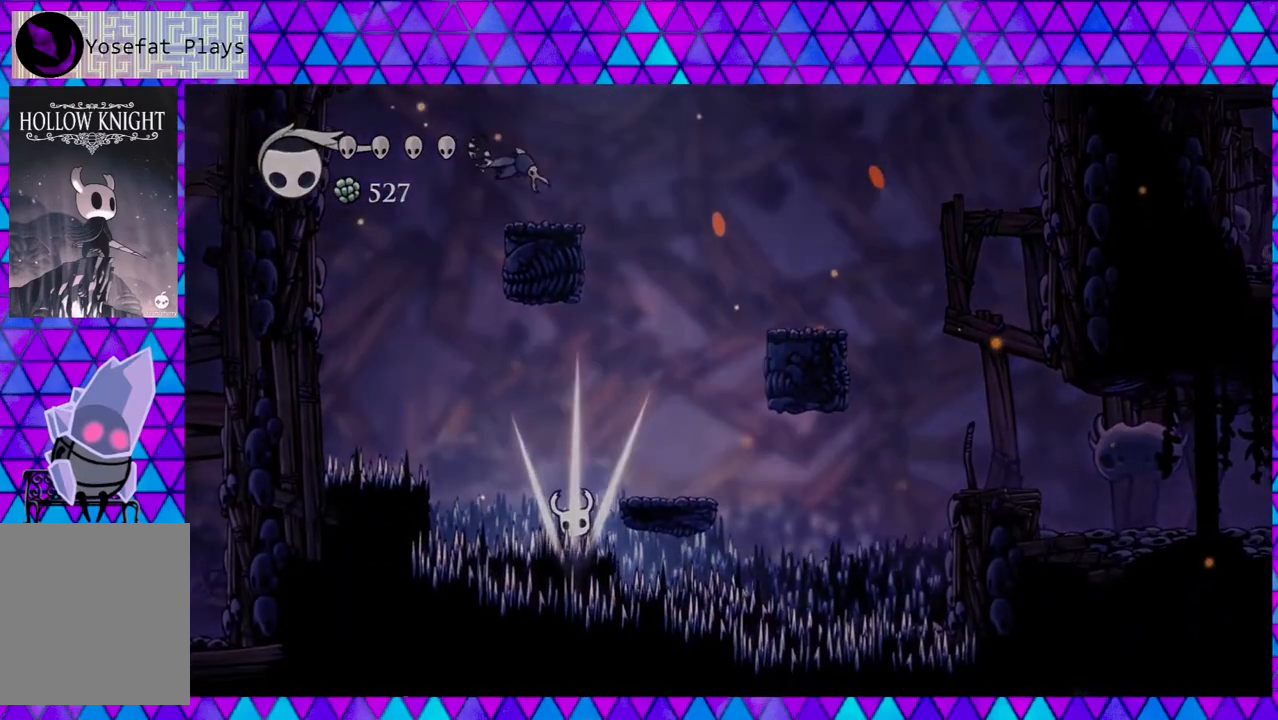
{"buttons": [], "left_stick": "center", "right_stick": "center", "events": [[300, "right_stick", "down"], [367, "right_stick", "center"]]}
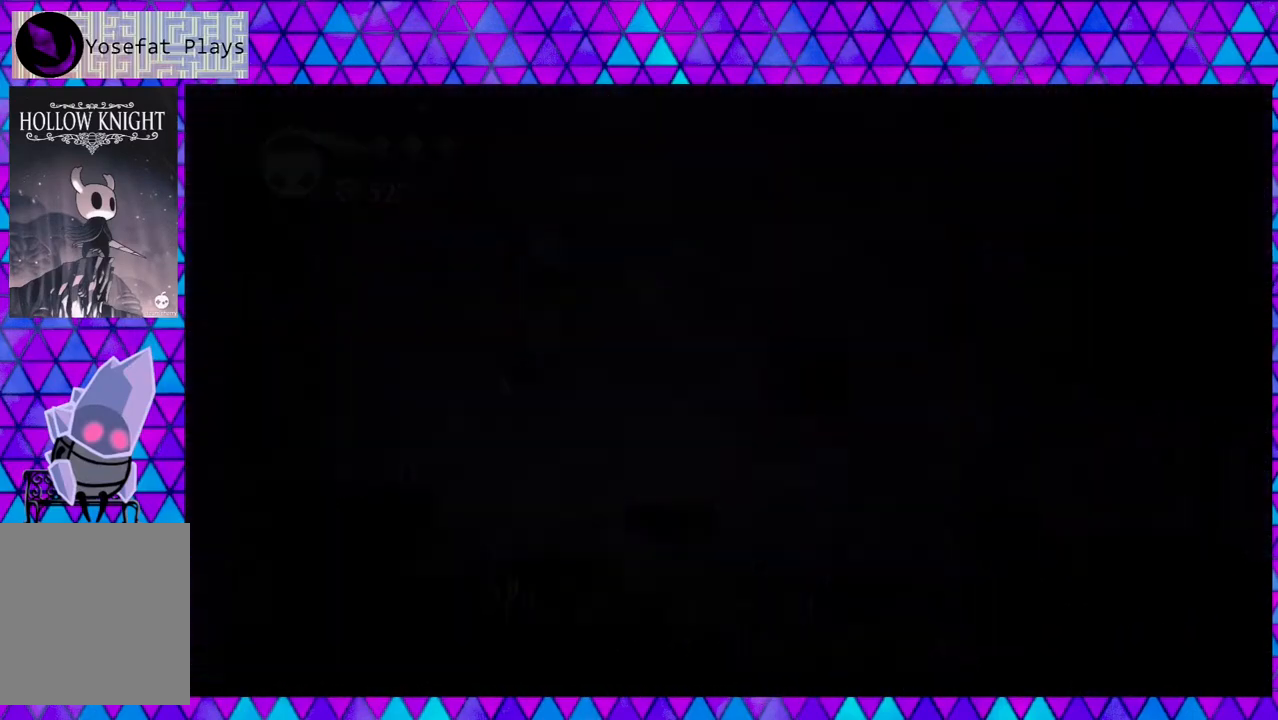
{"buttons": [], "left_stick": "center", "right_stick": "center", "events": []}
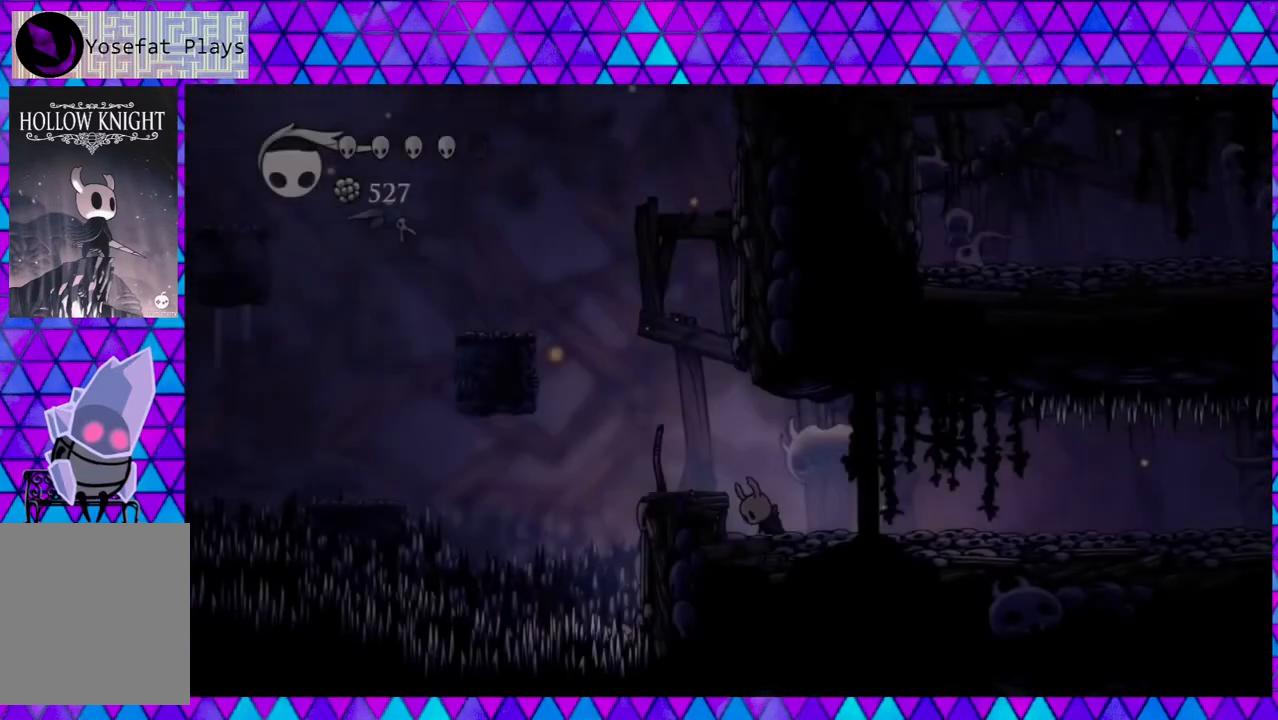
{"buttons": [], "left_stick": "center", "right_stick": "center", "events": []}
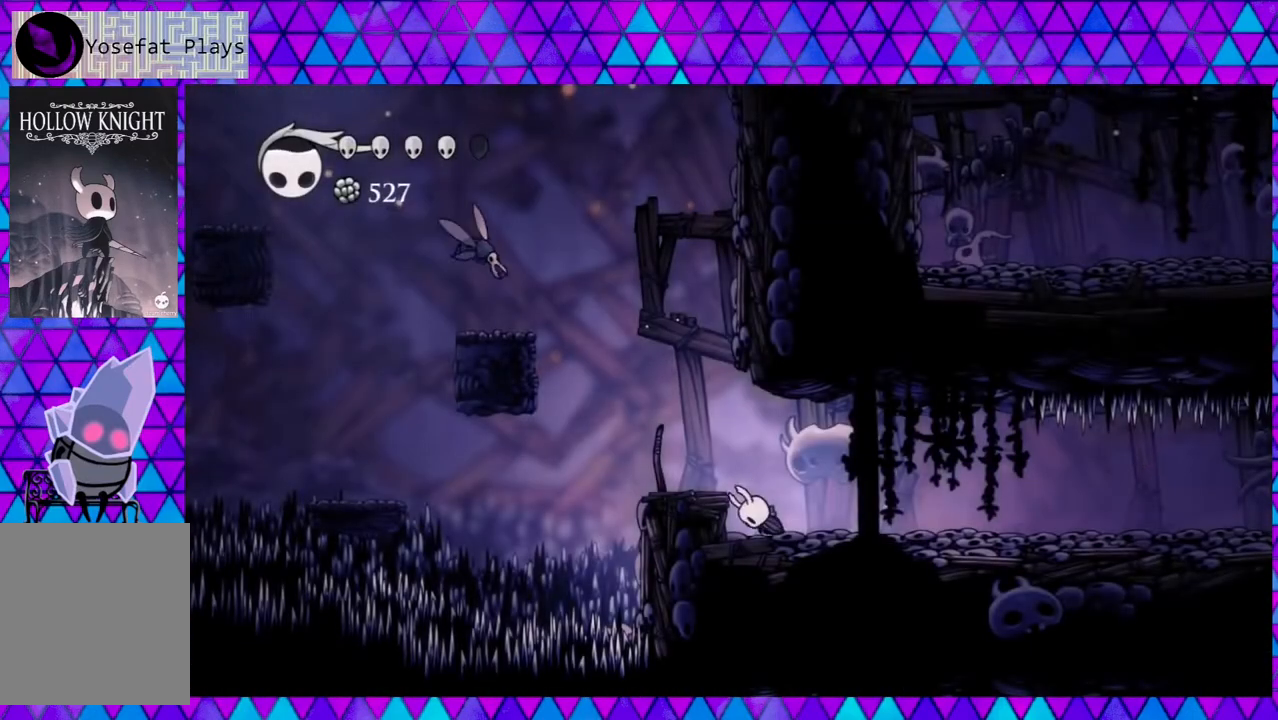
{"buttons": ["DPAD_LEFT"], "left_stick": "center", "right_stick": "center", "events": [[450, "DPAD_LEFT", "down"]]}
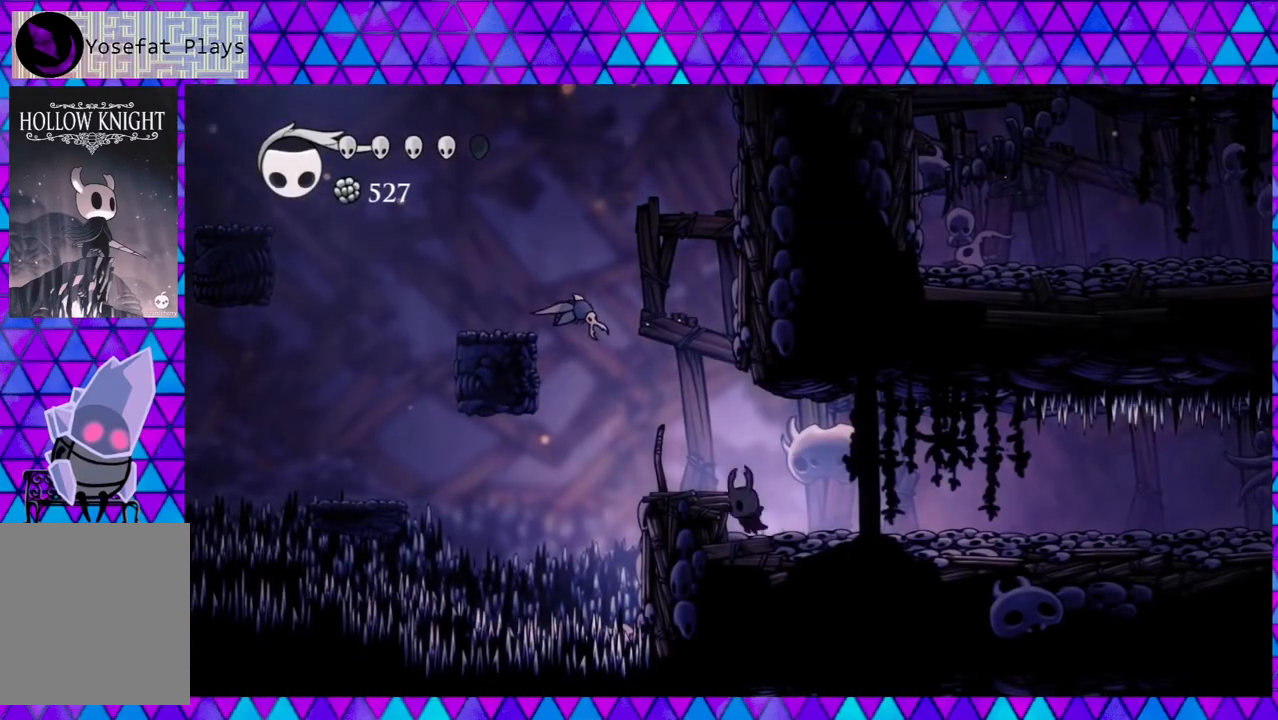
{"buttons": ["Y", "DPAD_UP"], "left_stick": "center", "right_stick": "center", "events": [[233, "DPAD_LEFT", "up"], [367, "DPAD_UP", "down"], [500, "Y", "down"]]}
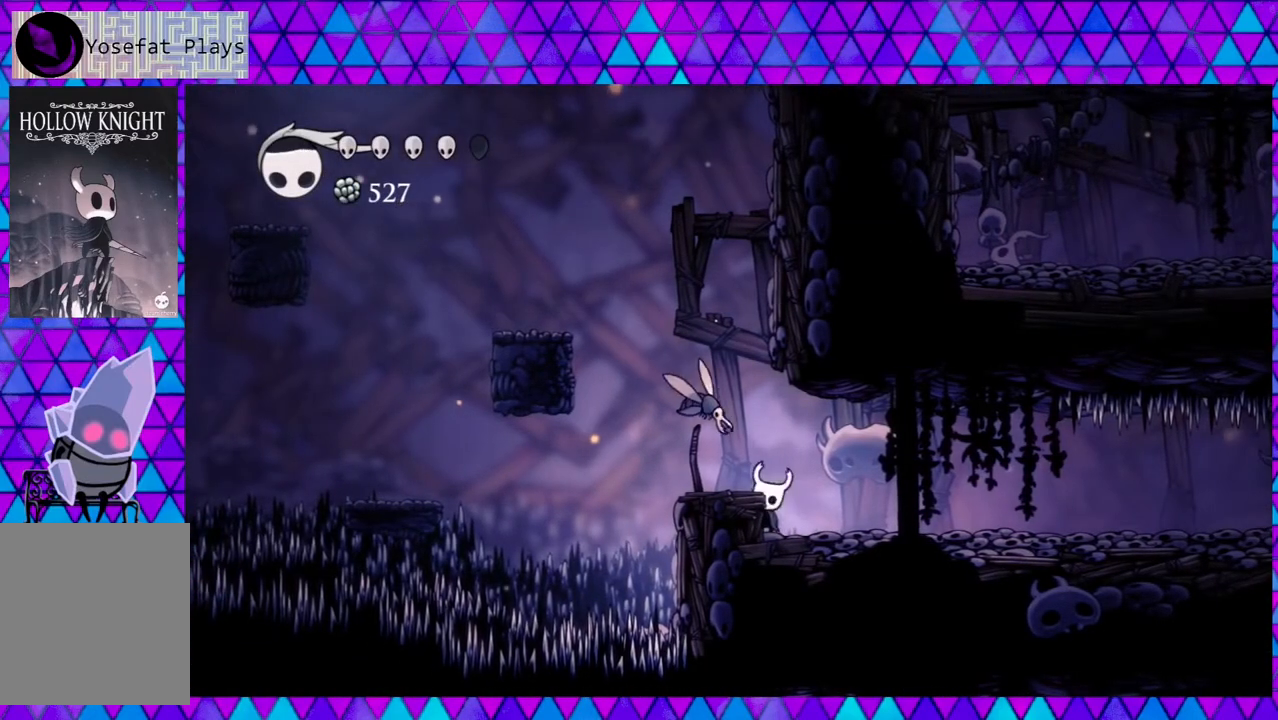
{"buttons": ["DPAD_UP"], "left_stick": "center", "right_stick": "center", "events": [[167, "Y", "up"]]}
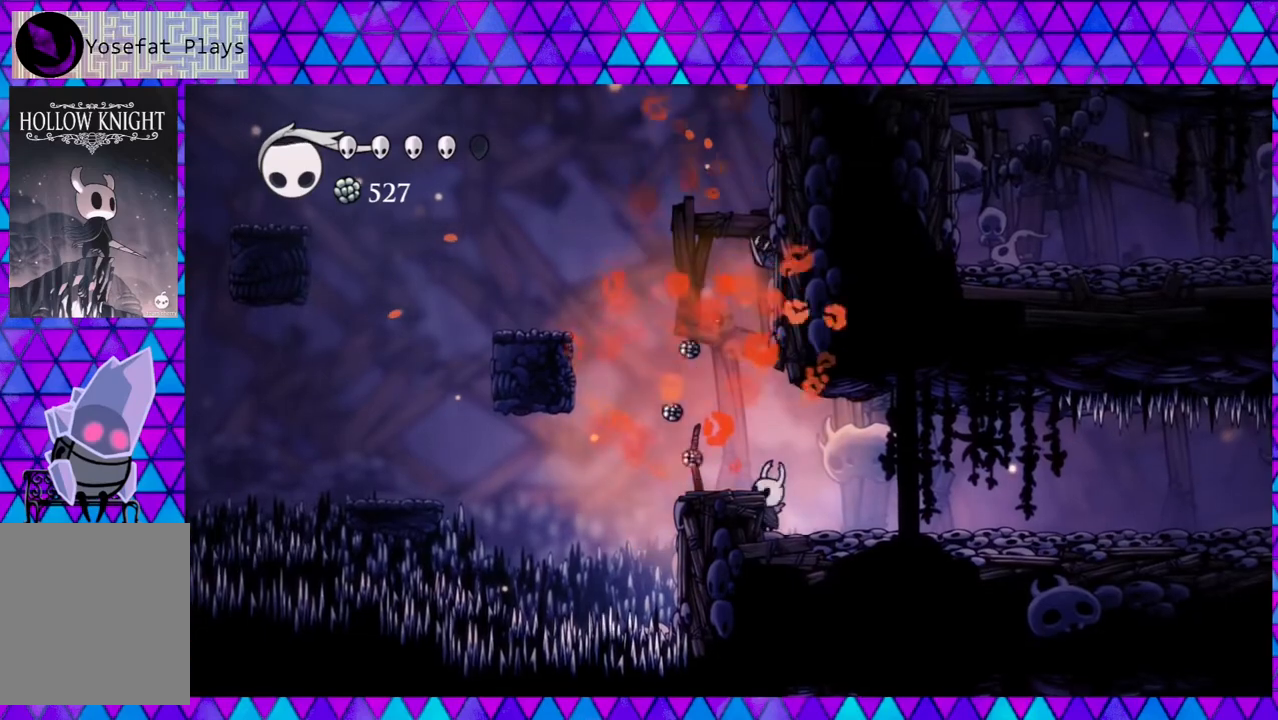
{"buttons": [], "left_stick": "center", "right_stick": "center", "events": [[33, "DPAD_UP", "up"], [133, "B", "down"], [300, "B", "up"], [367, "DPAD_LEFT", "down"], [500, "DPAD_LEFT", "up"]]}
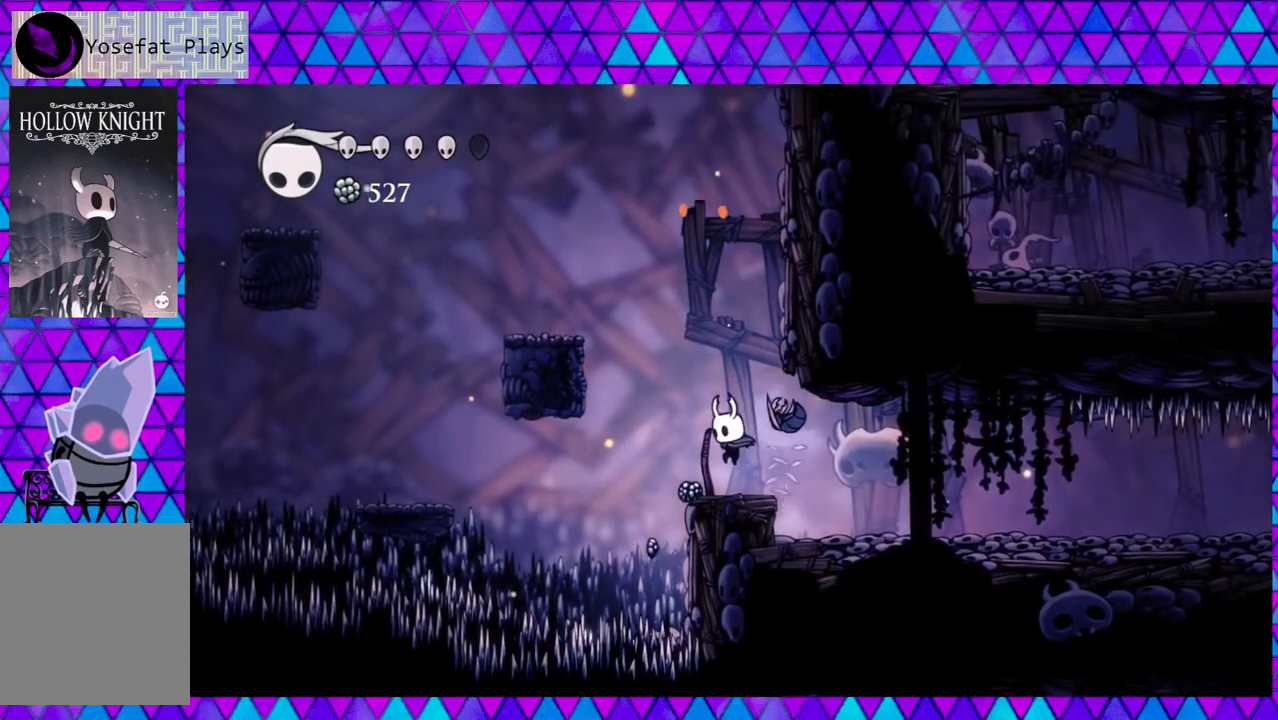
{"buttons": [], "left_stick": "center", "right_stick": "center", "events": [[367, "DPAD_LEFT", "down"], [450, "DPAD_LEFT", "up"]]}
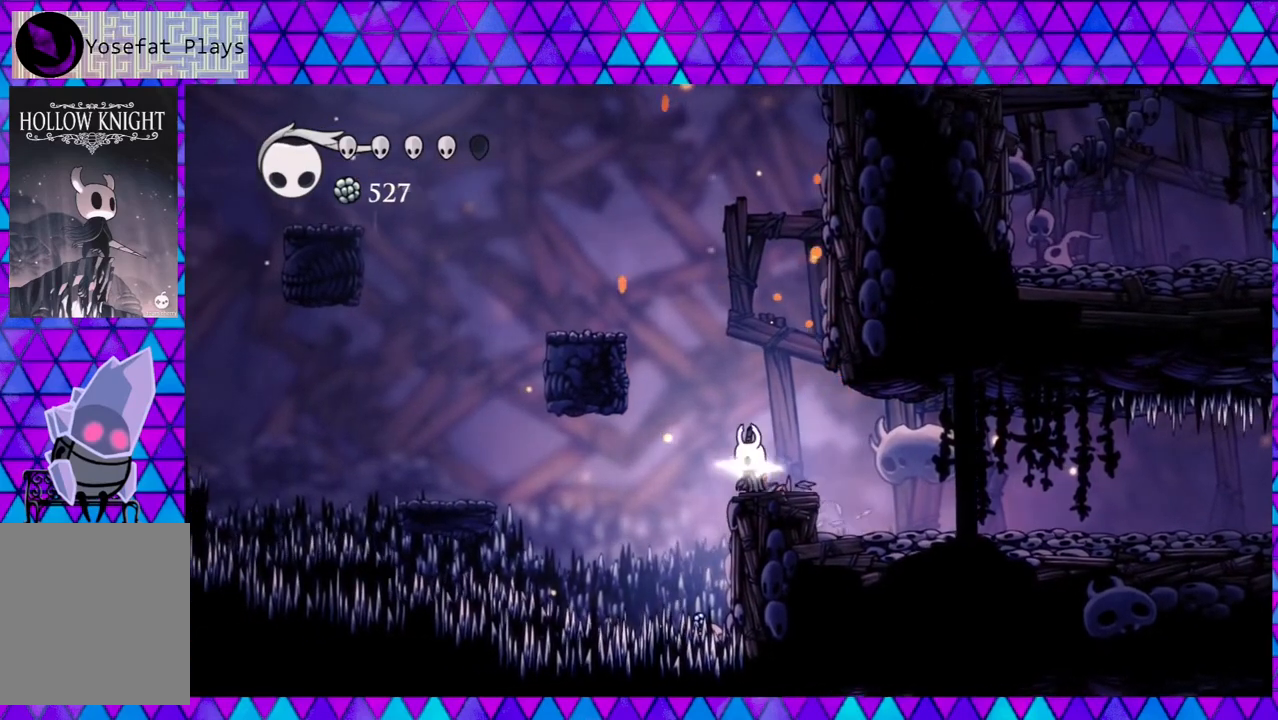
{"buttons": ["A"], "left_stick": "center", "right_stick": "center", "events": [[67, "A", "down"]]}
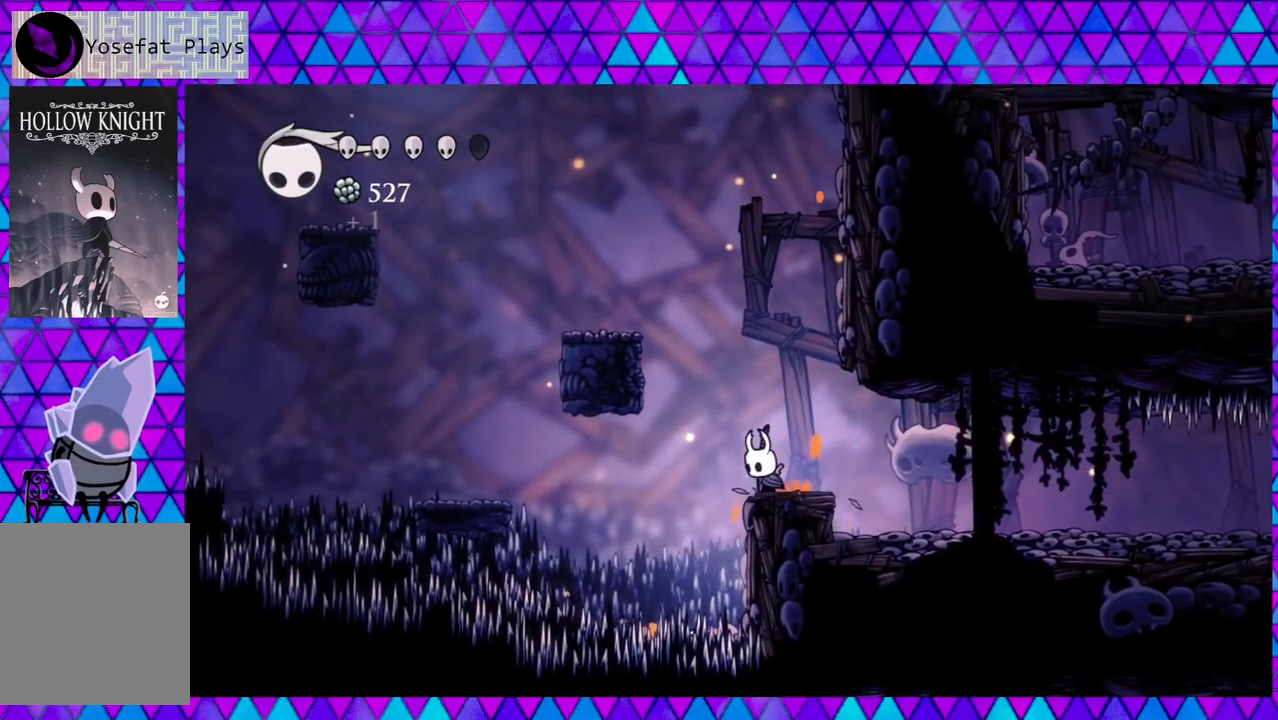
{"buttons": ["A"], "left_stick": "center", "right_stick": "center", "events": []}
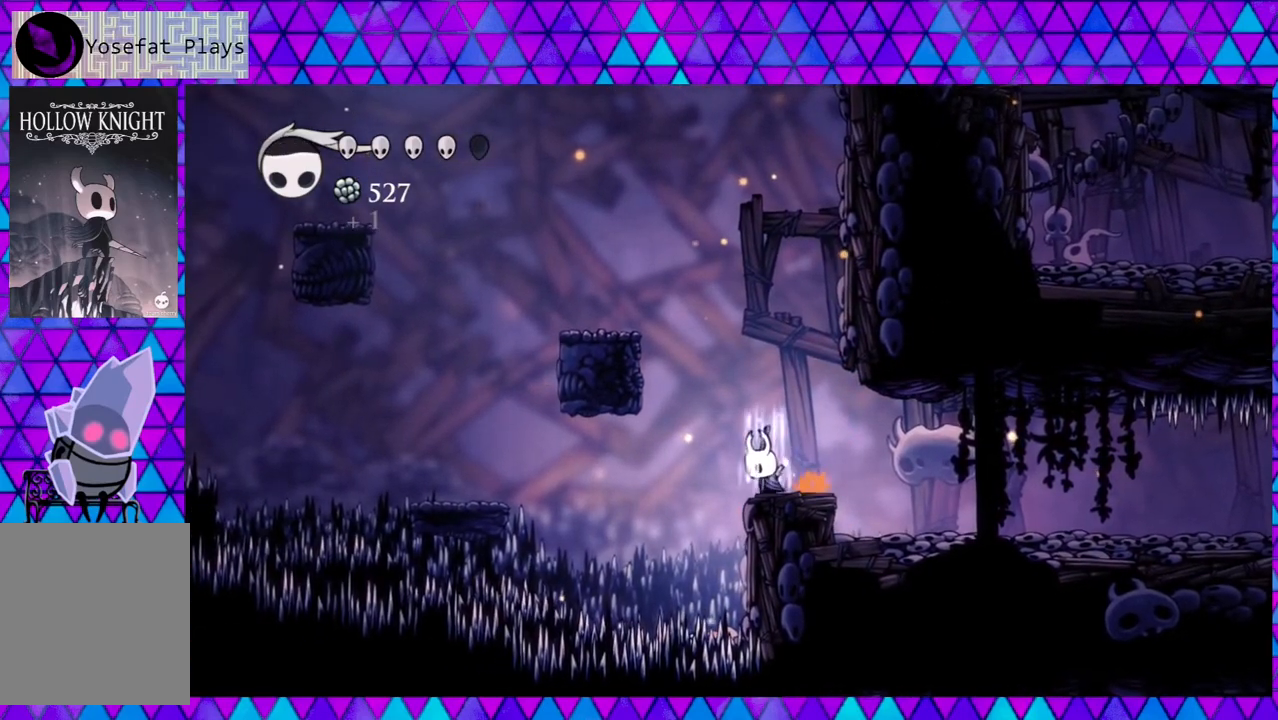
{"buttons": ["A"], "left_stick": "center", "right_stick": "center", "events": []}